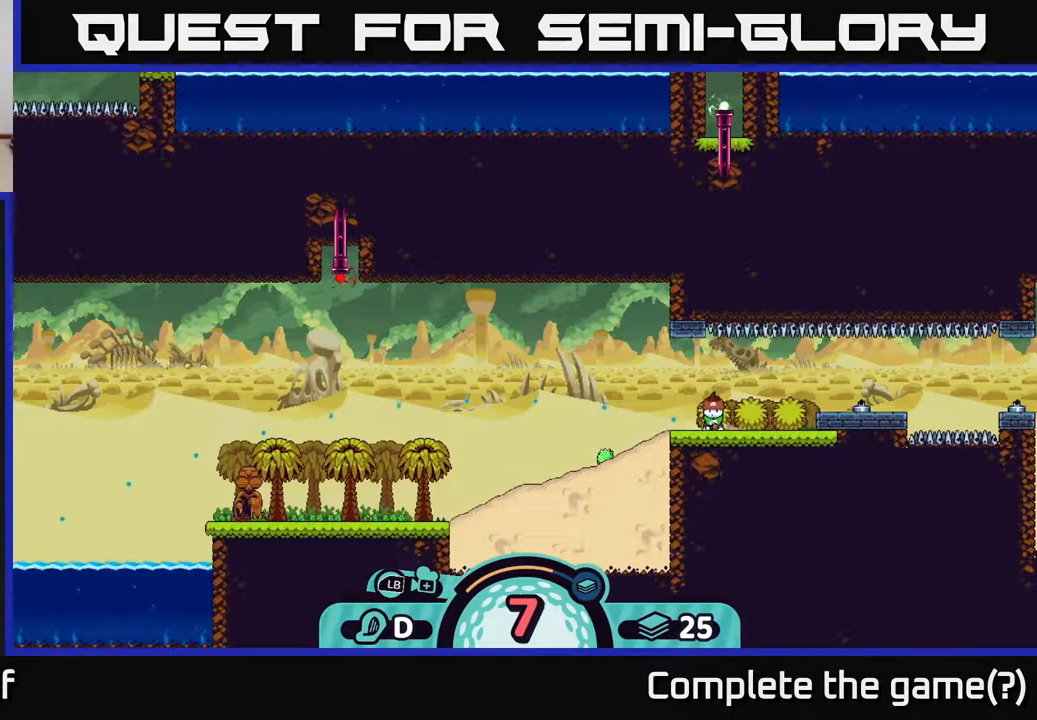
Gameplay with a controller (Xbox layout); each line is a JSON object with the inputs held at the frame after it. "events" lists button and stick changes between this image and that frame as [ms after this image, input, new state], when the widget could be followed in between.
{"buttons": [], "left_stick": "center", "right_stick": "center", "events": [[50, "right_stick", "up"], [433, "right_stick", "center"]]}
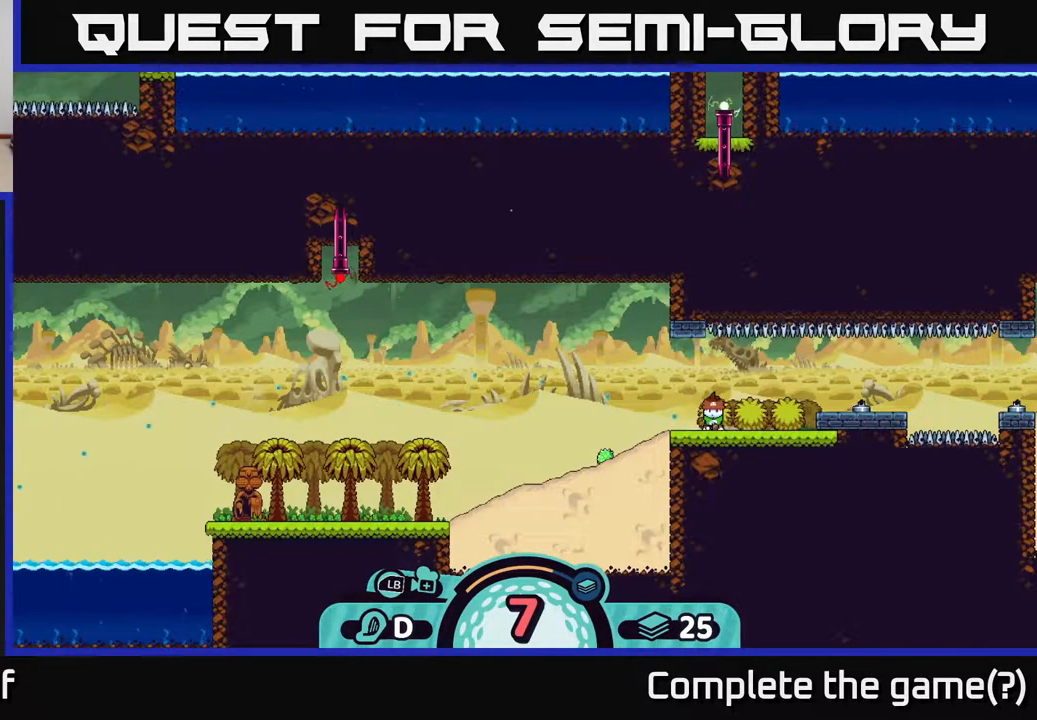
{"buttons": [], "left_stick": "center", "right_stick": "center", "events": []}
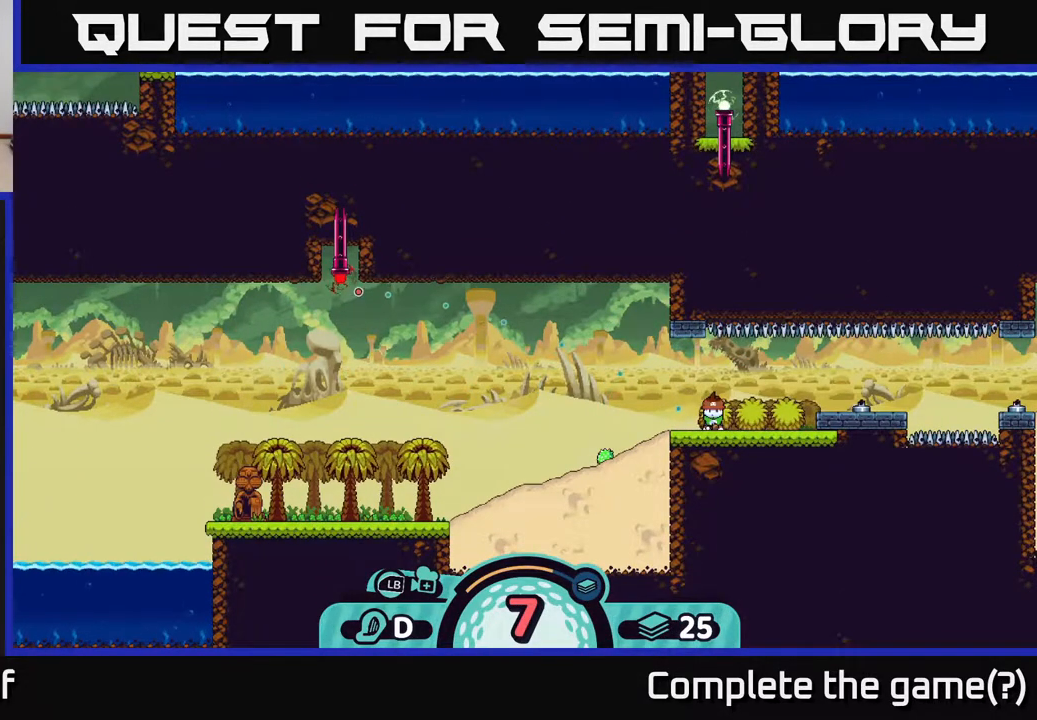
{"buttons": [], "left_stick": "center", "right_stick": "center", "events": []}
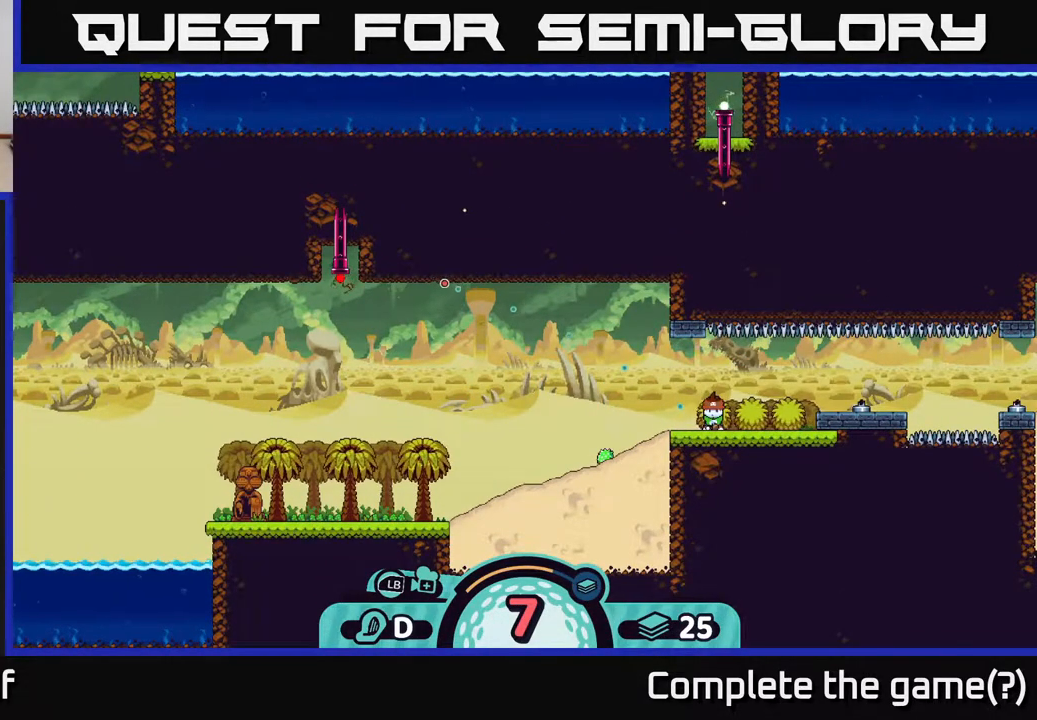
{"buttons": [], "left_stick": "center", "right_stick": "center", "events": []}
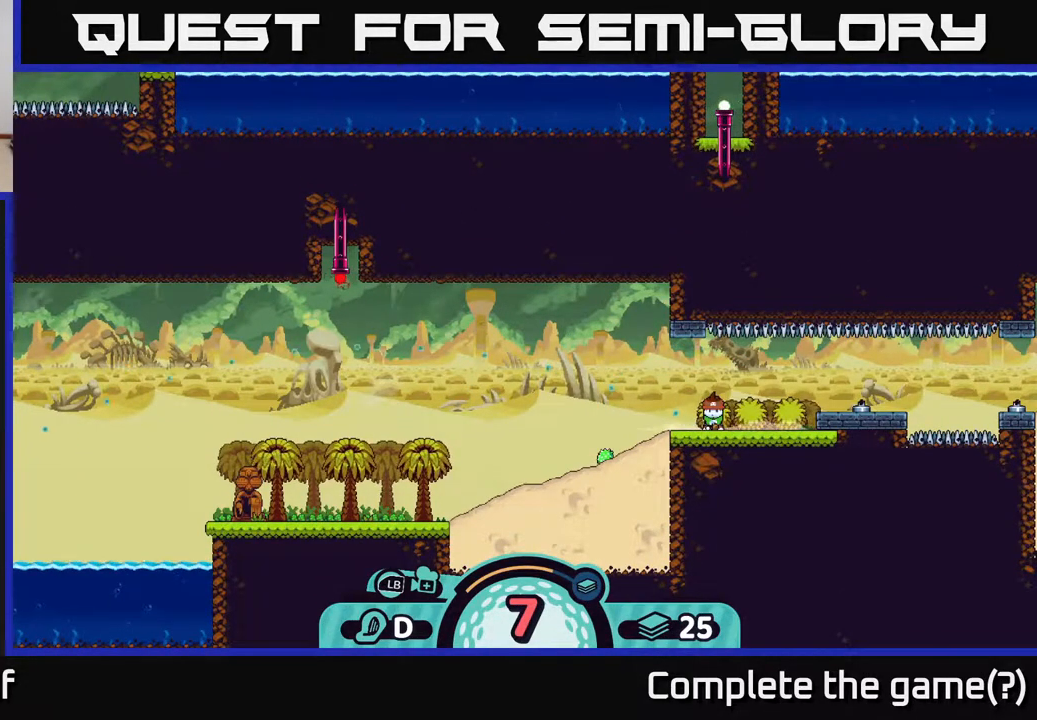
{"buttons": [], "left_stick": "center", "right_stick": "center", "events": []}
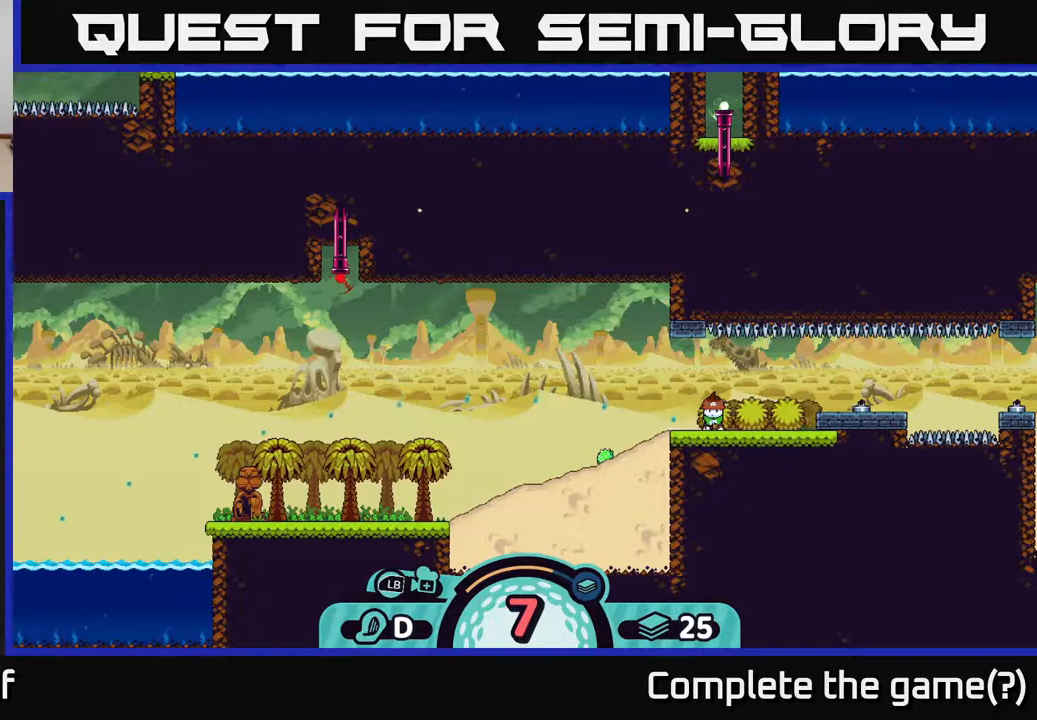
{"buttons": [], "left_stick": "center", "right_stick": "up-left", "events": [[483, "right_stick", "up-left"]]}
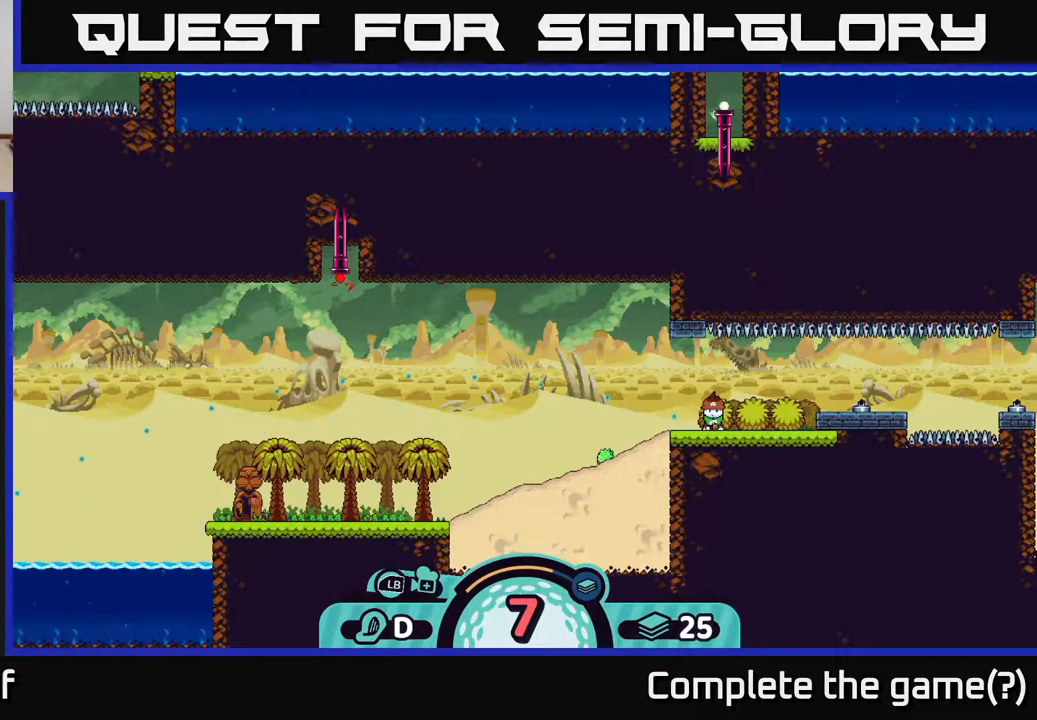
{"buttons": [], "left_stick": "center", "right_stick": "left", "events": [[300, "right_stick", "left"]]}
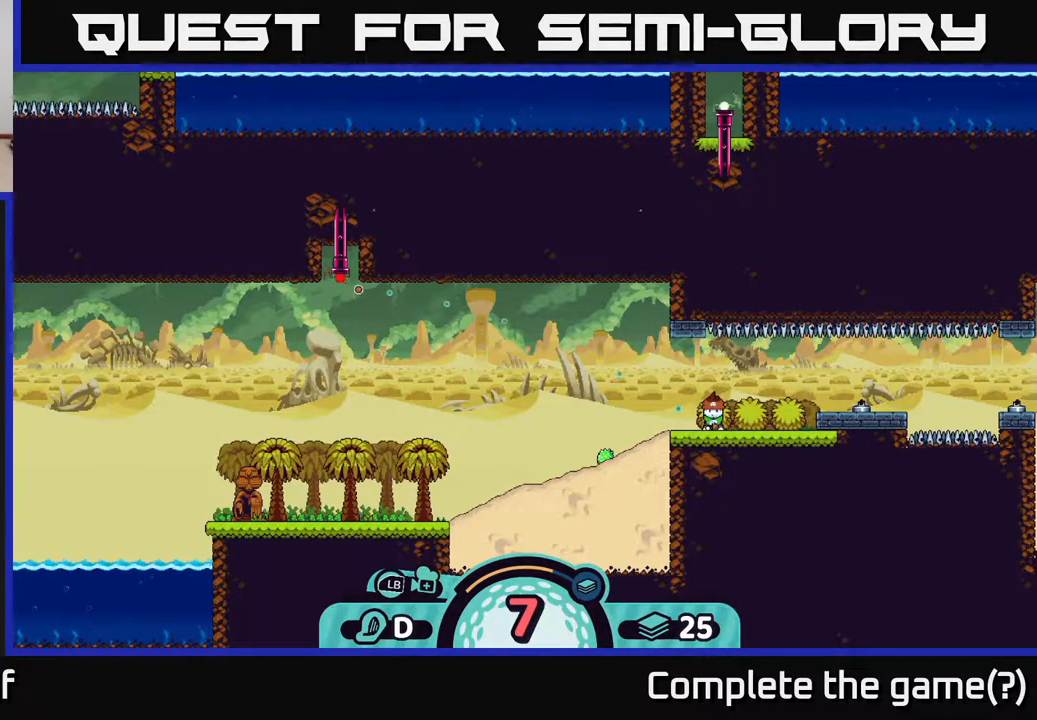
{"buttons": [], "left_stick": "center", "right_stick": "left", "events": []}
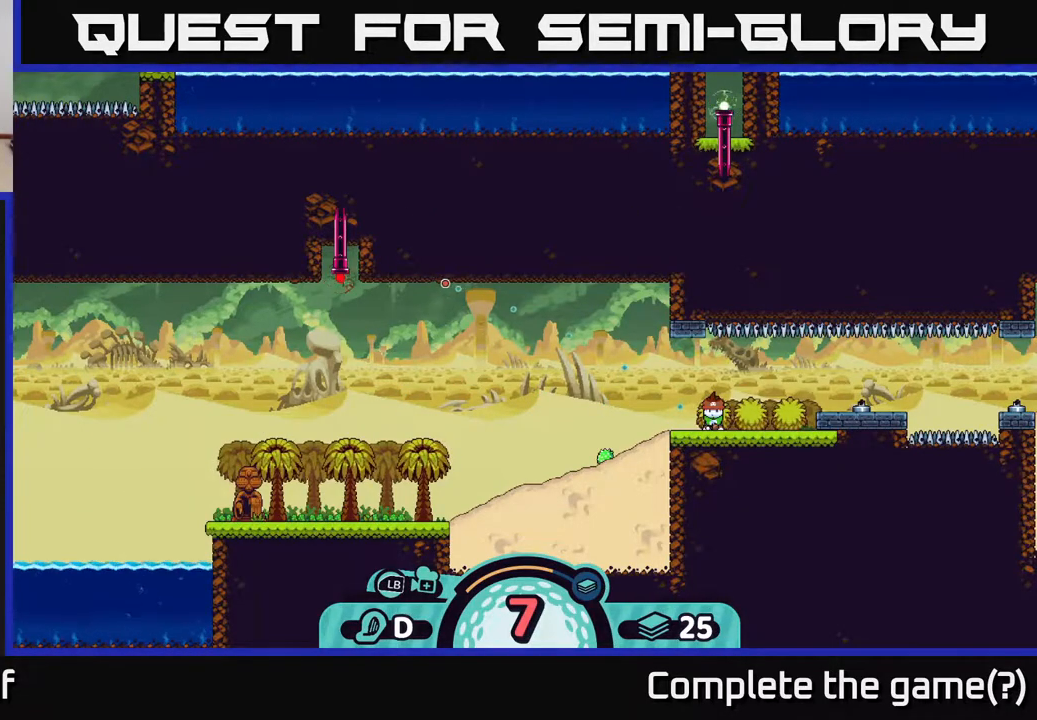
{"buttons": [], "left_stick": "center", "right_stick": "center", "events": [[50, "right_stick", "center"]]}
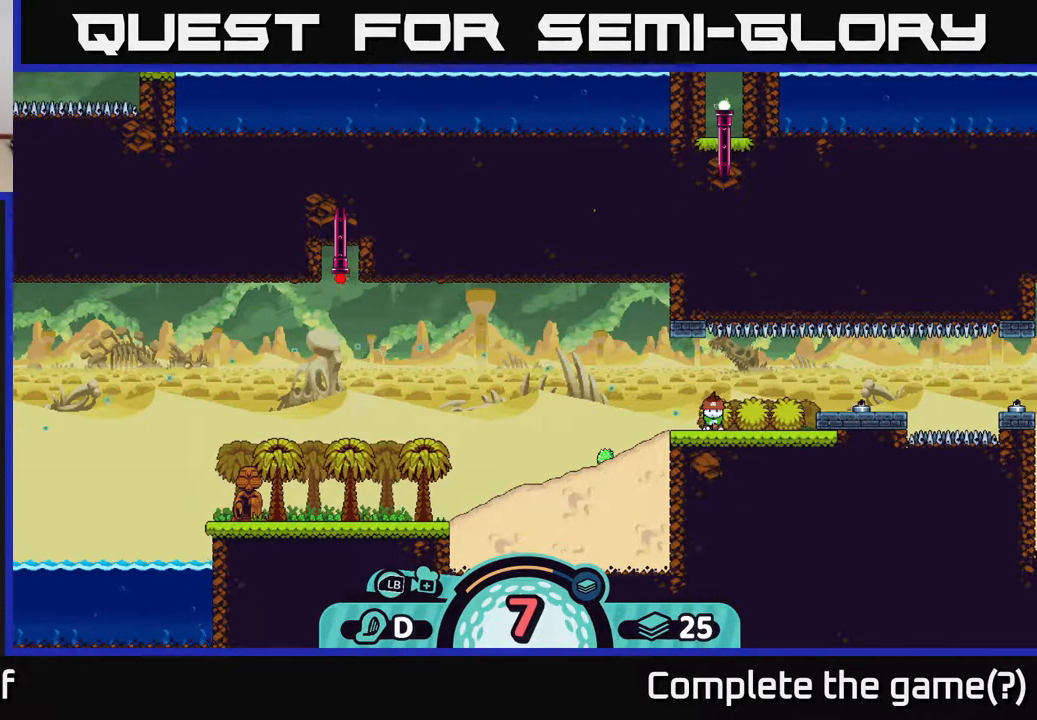
{"buttons": [], "left_stick": "center", "right_stick": "left", "events": [[100, "right_stick", "left"]]}
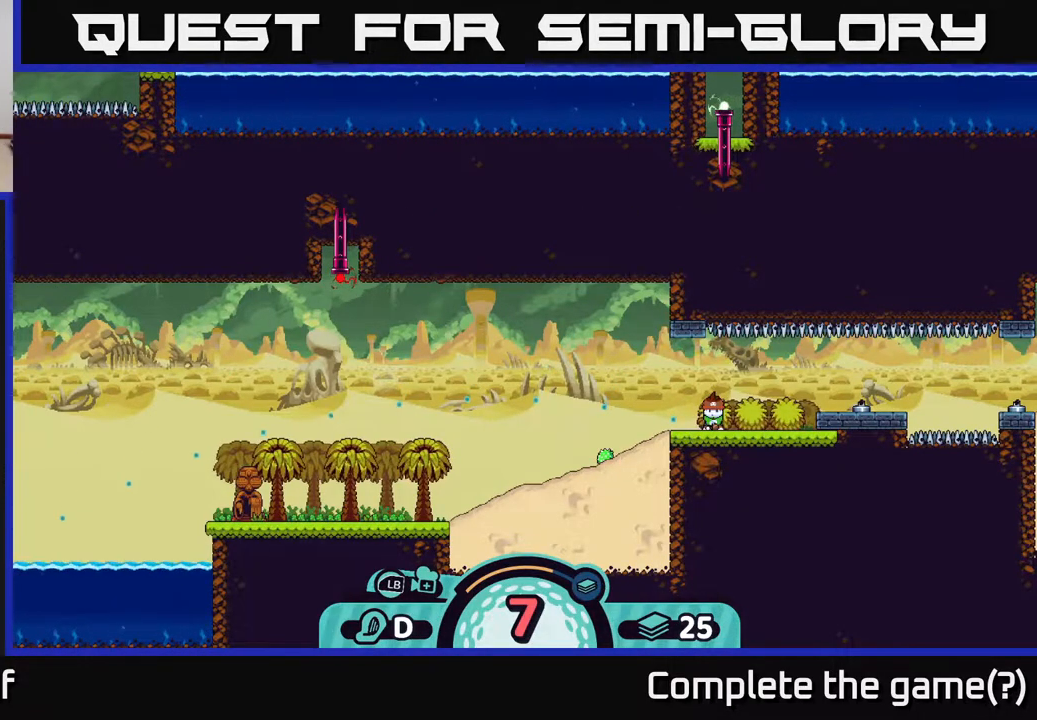
{"buttons": ["B"], "left_stick": "center", "right_stick": "center", "events": [[17, "right_stick", "center"], [450, "B", "down"]]}
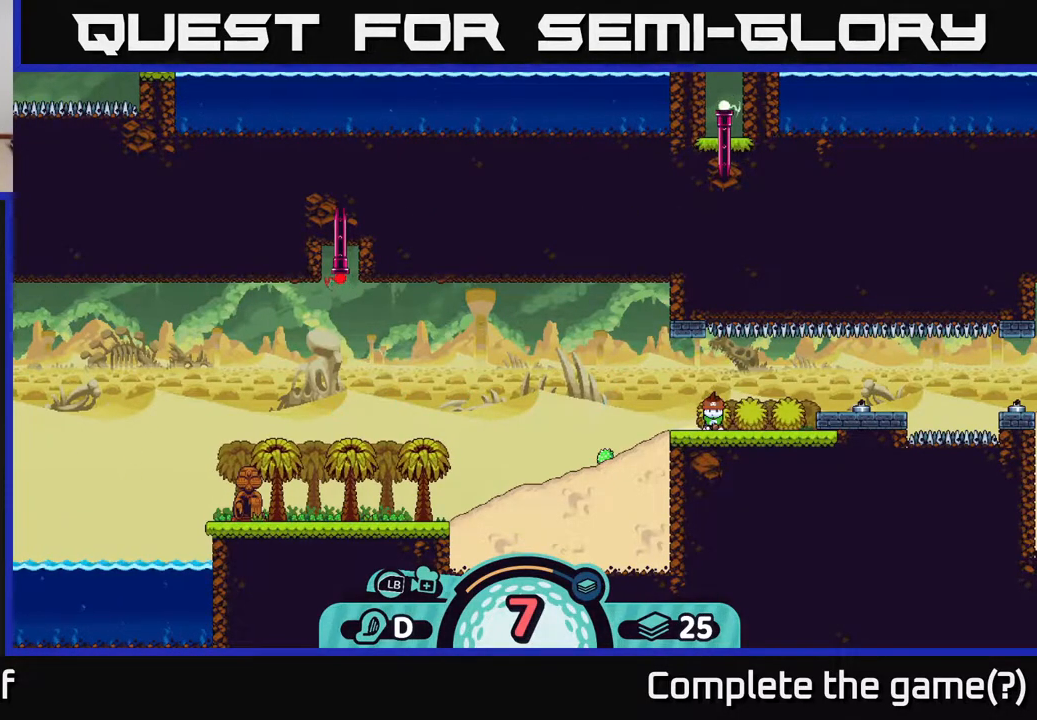
{"buttons": ["B"], "left_stick": "left", "right_stick": "center", "events": [[67, "B", "up"], [333, "B", "down"], [450, "left_stick", "left"]]}
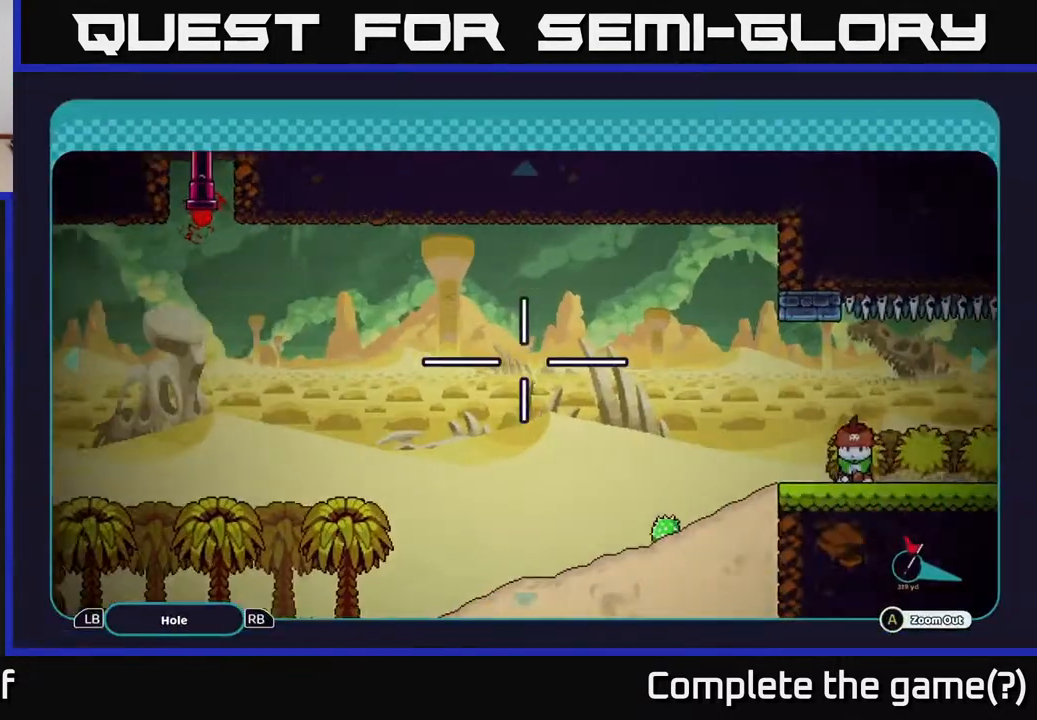
{"buttons": ["B"], "left_stick": "left", "right_stick": "center", "events": []}
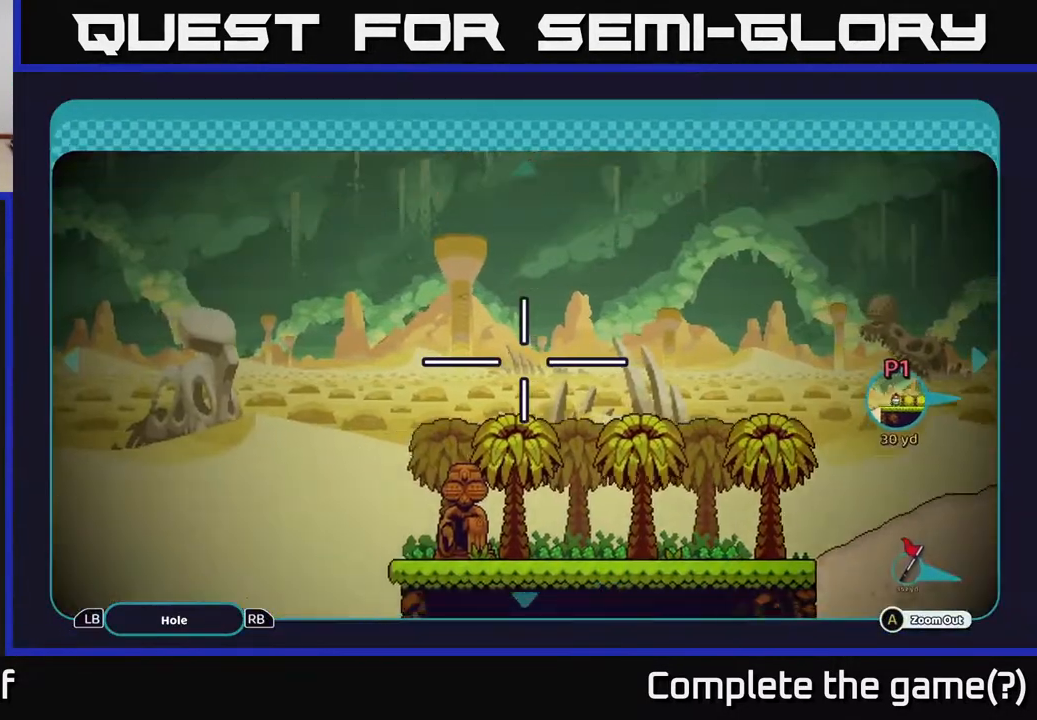
{"buttons": ["B"], "left_stick": "center", "right_stick": "center", "events": [[100, "left_stick", "down-left"], [317, "left_stick", "up-left"], [467, "left_stick", "center"]]}
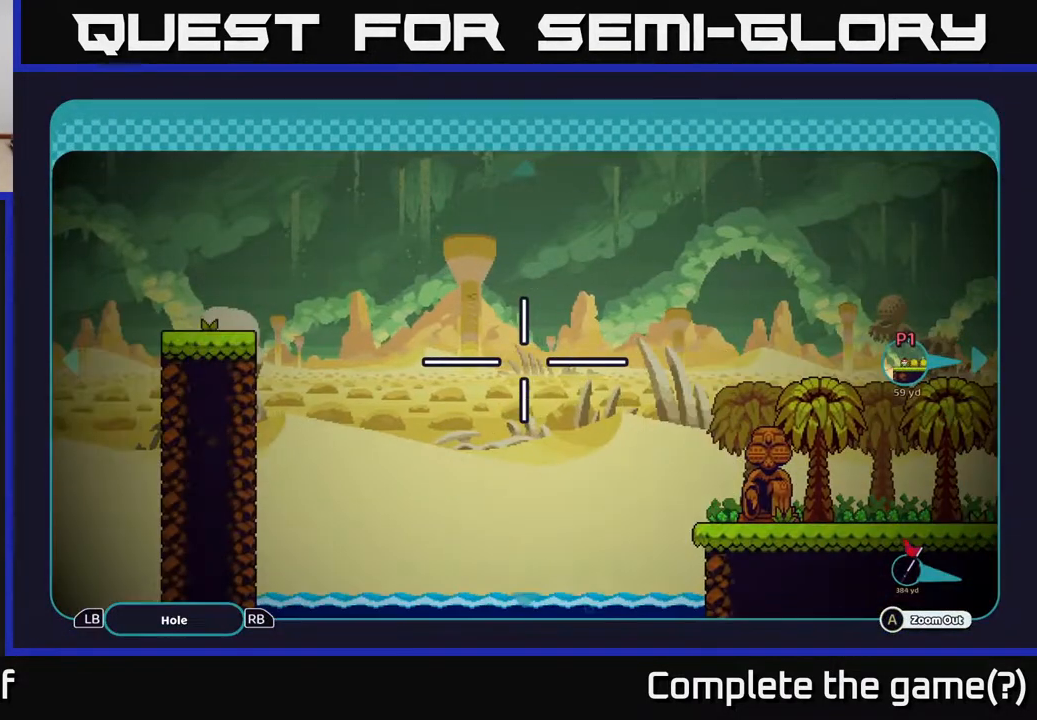
{"buttons": ["B"], "left_stick": "up-right", "right_stick": "center", "events": [[417, "left_stick", "up-right"]]}
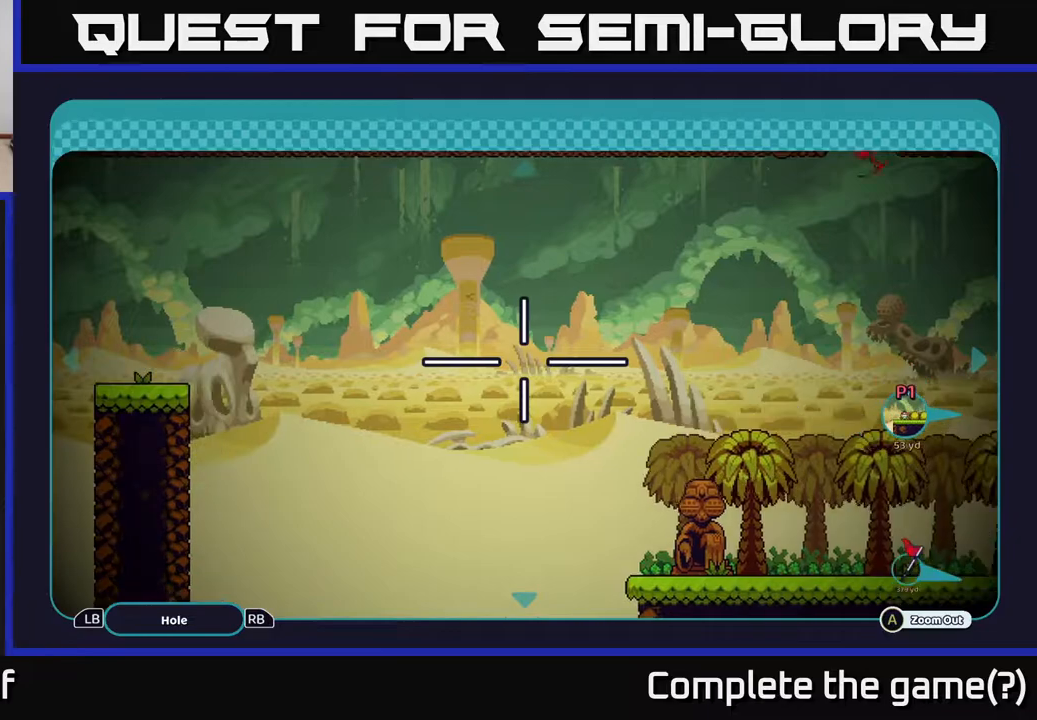
{"buttons": ["B"], "left_stick": "center", "right_stick": "center", "events": [[50, "left_stick", "center"]]}
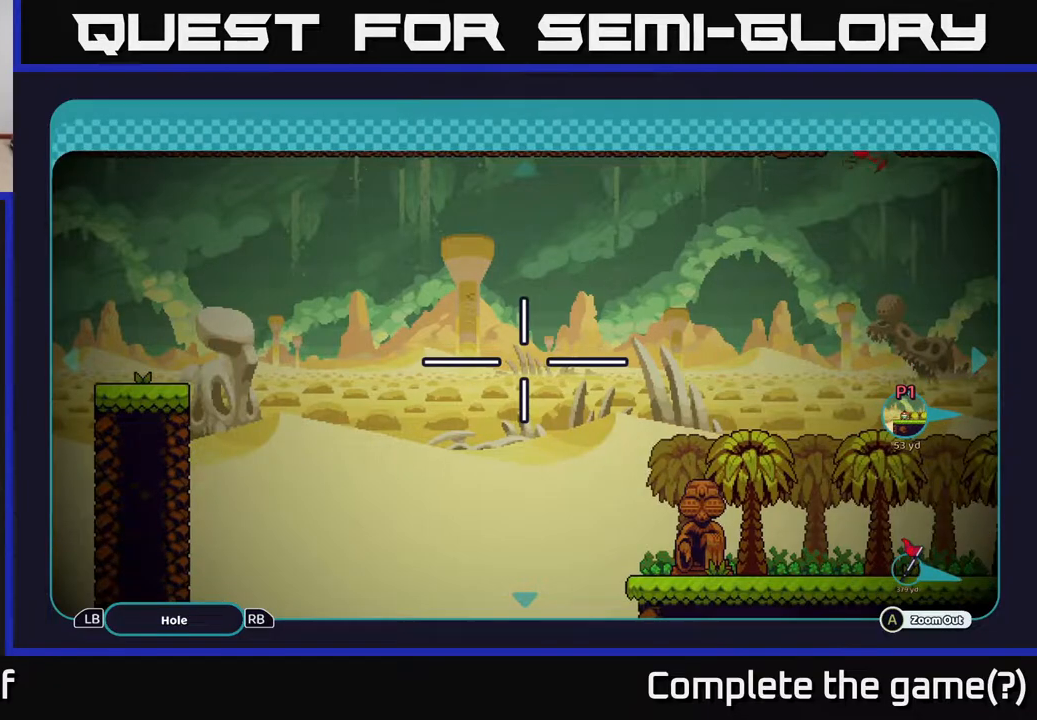
{"buttons": ["B"], "left_stick": "center", "right_stick": "center", "events": [[167, "left_stick", "up-right"], [333, "left_stick", "center"]]}
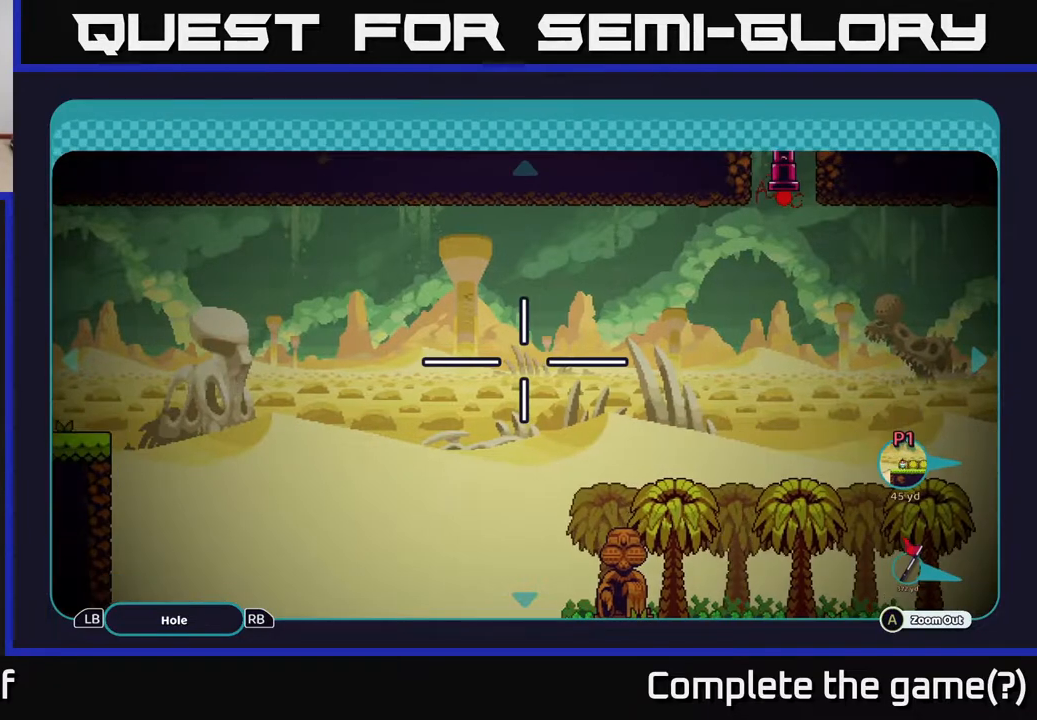
{"buttons": [], "left_stick": "center", "right_stick": "center", "events": [[150, "B", "up"], [283, "B", "down"], [383, "B", "up"]]}
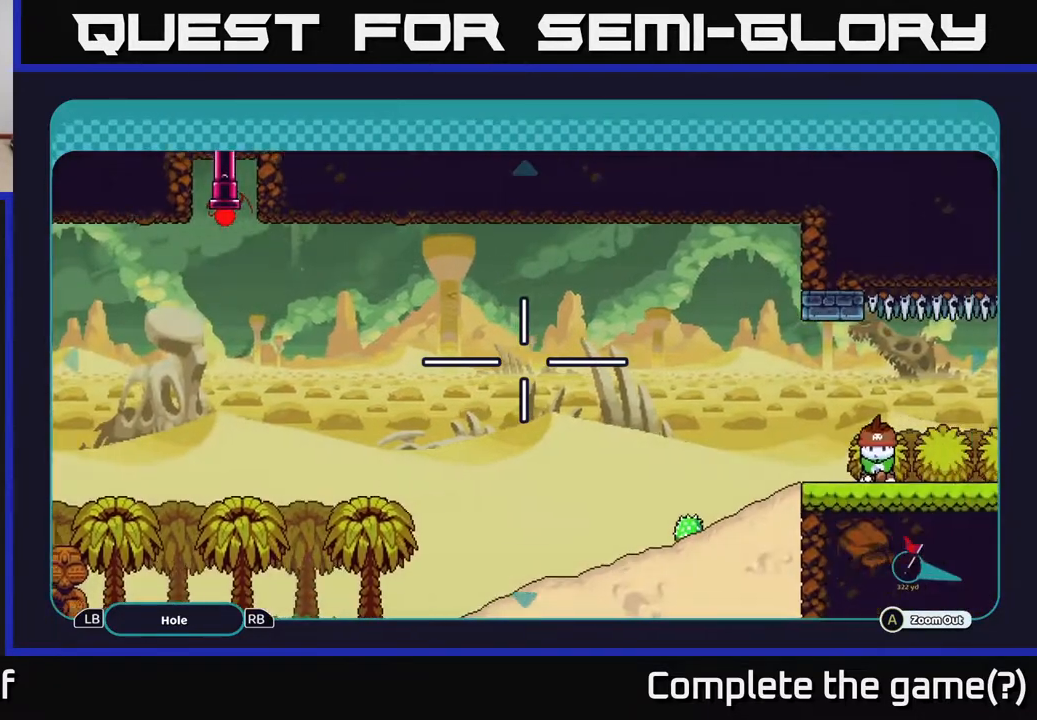
{"buttons": [], "left_stick": "center", "right_stick": "left", "events": [[400, "right_stick", "left"]]}
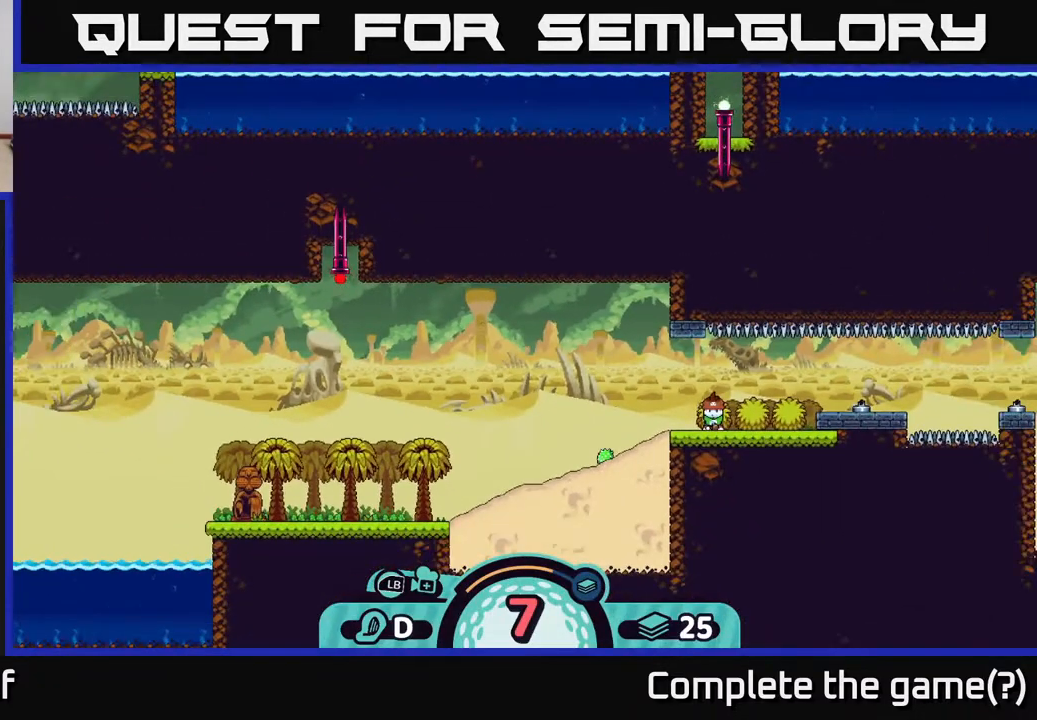
{"buttons": [], "left_stick": "down-left", "right_stick": "left", "events": [[283, "left_stick", "down-left"]]}
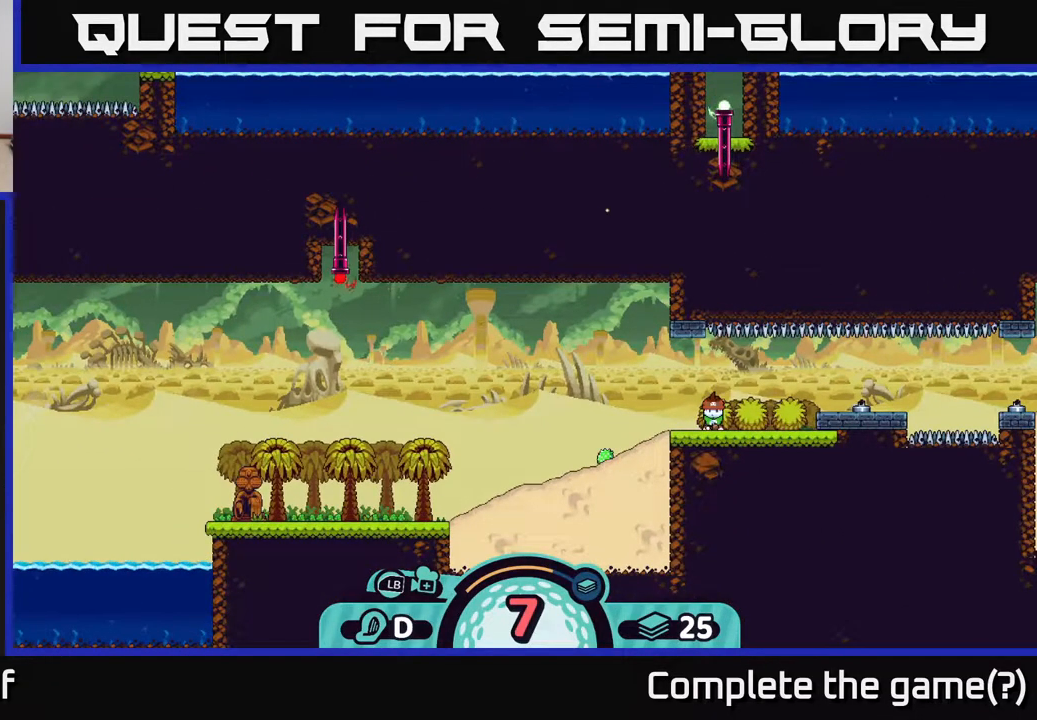
{"buttons": [], "left_stick": "left", "right_stick": "center", "events": [[283, "left_stick", "left"], [283, "right_stick", "center"]]}
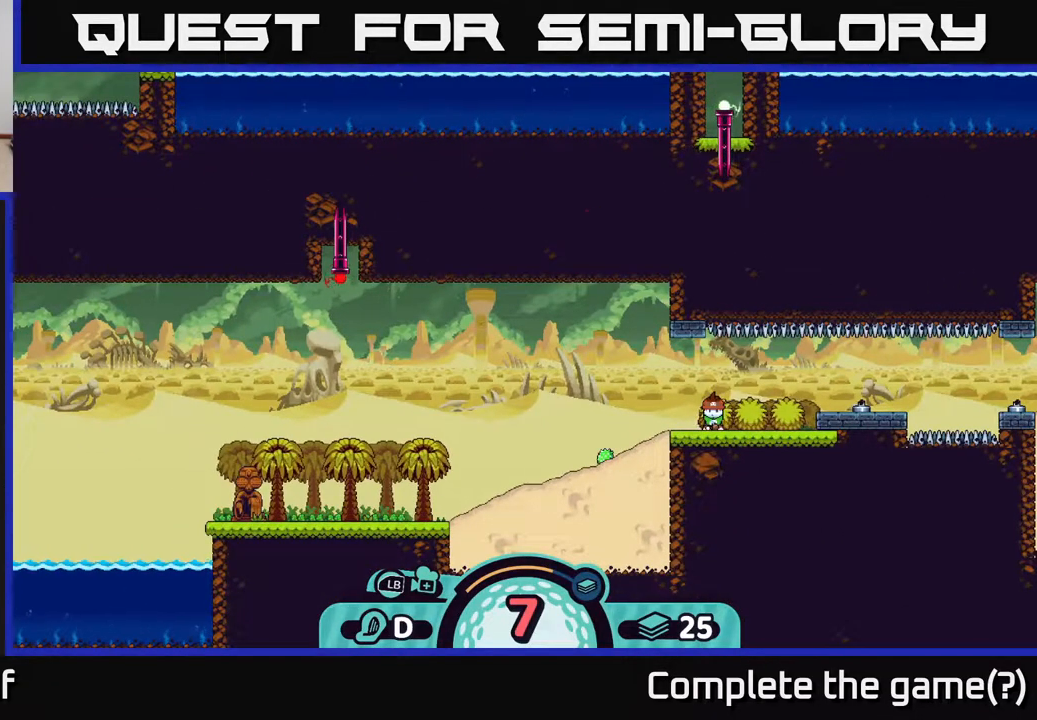
{"buttons": [], "left_stick": "center", "right_stick": "center", "events": [[17, "left_stick", "center"], [183, "A", "down"], [267, "A", "up"]]}
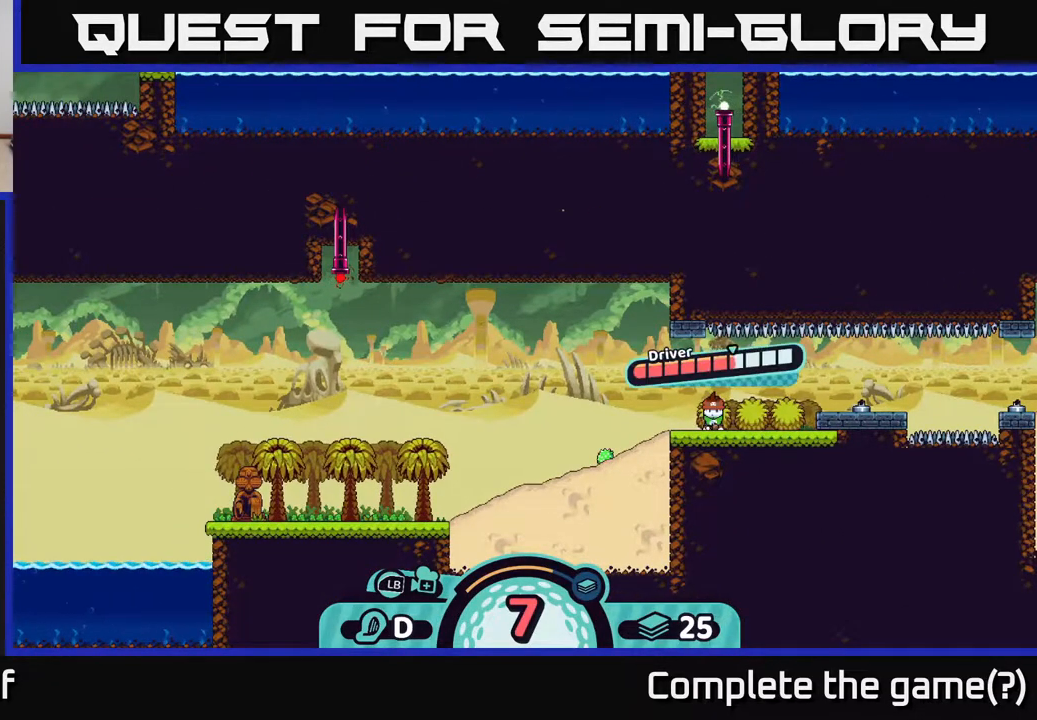
{"buttons": ["A"], "left_stick": "center", "right_stick": "center", "events": [[383, "A", "down"]]}
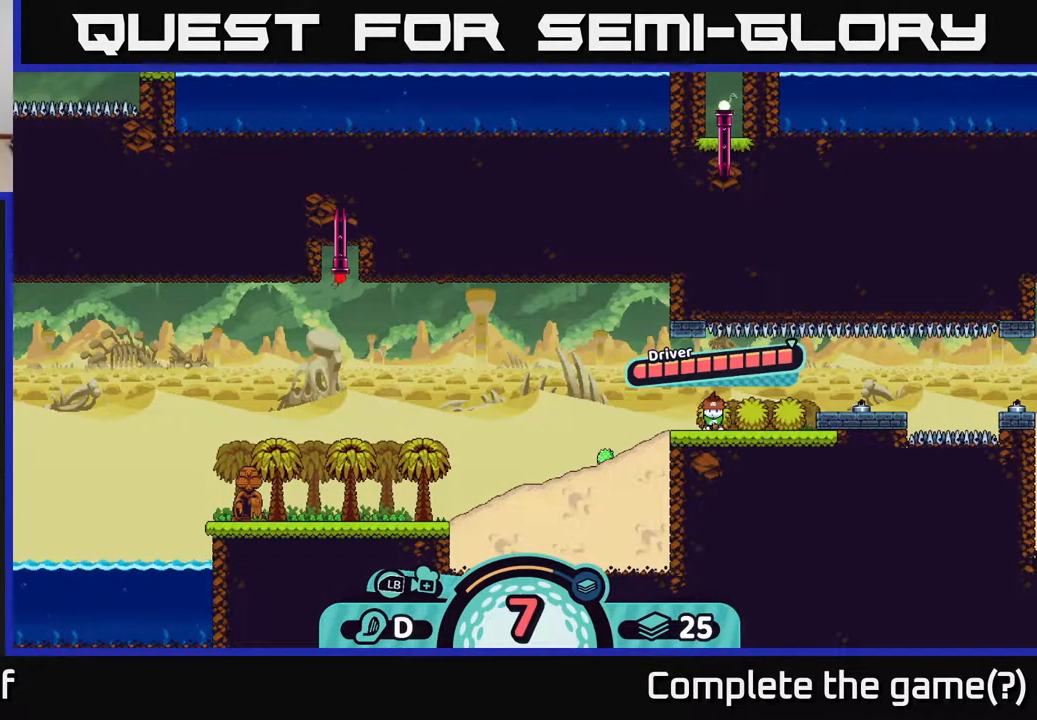
{"buttons": [], "left_stick": "center", "right_stick": "left", "events": [[83, "A", "up"], [317, "right_stick", "left"]]}
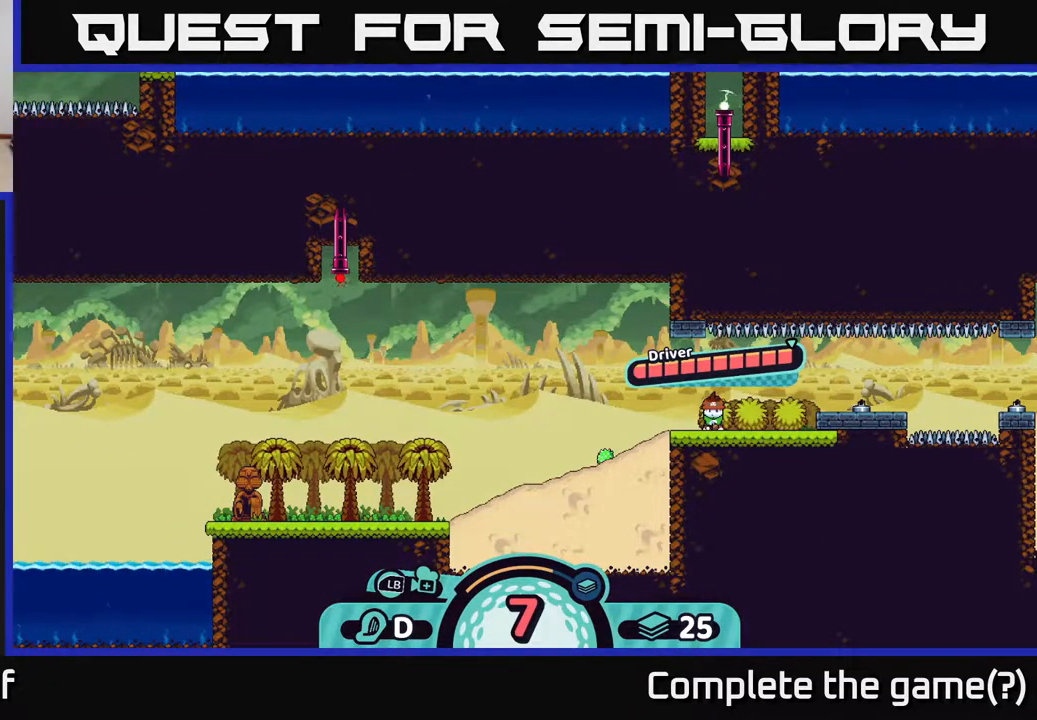
{"buttons": [], "left_stick": "center", "right_stick": "up-left", "events": [[483, "right_stick", "up-left"]]}
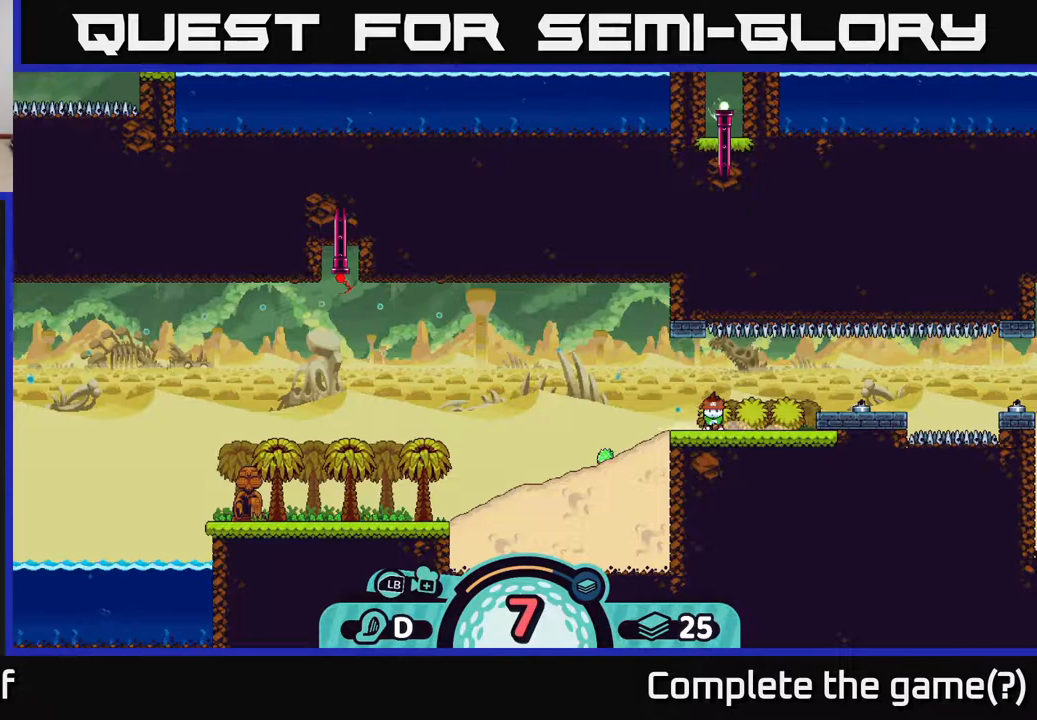
{"buttons": [], "left_stick": "center", "right_stick": "up-left", "events": []}
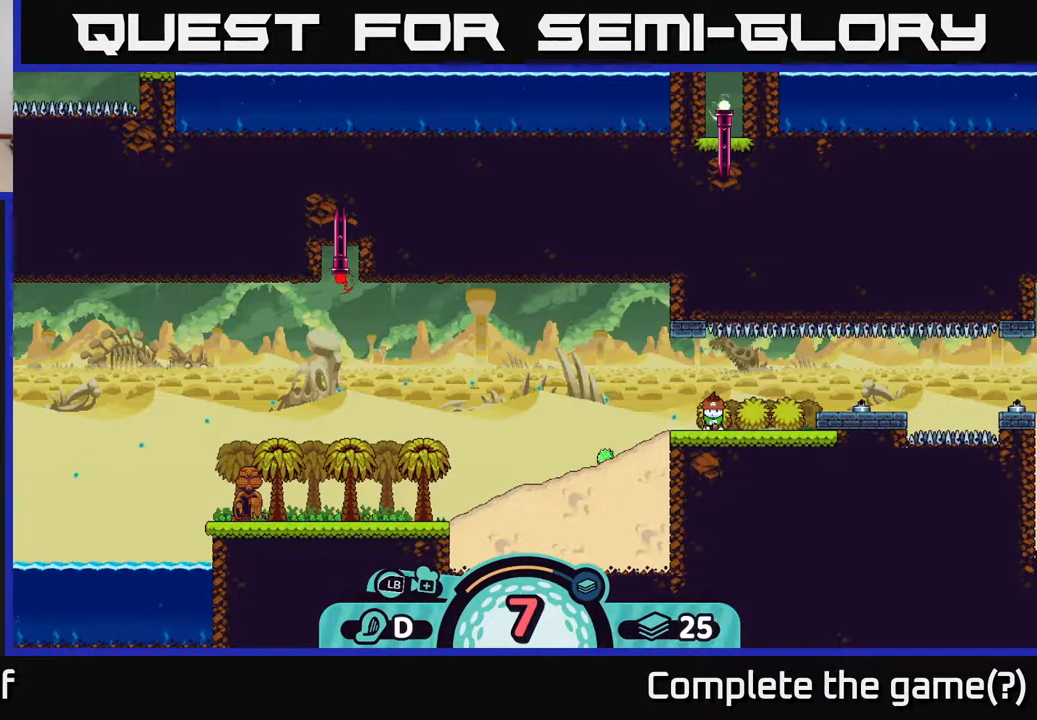
{"buttons": [], "left_stick": "center", "right_stick": "center", "events": [[133, "right_stick", "center"]]}
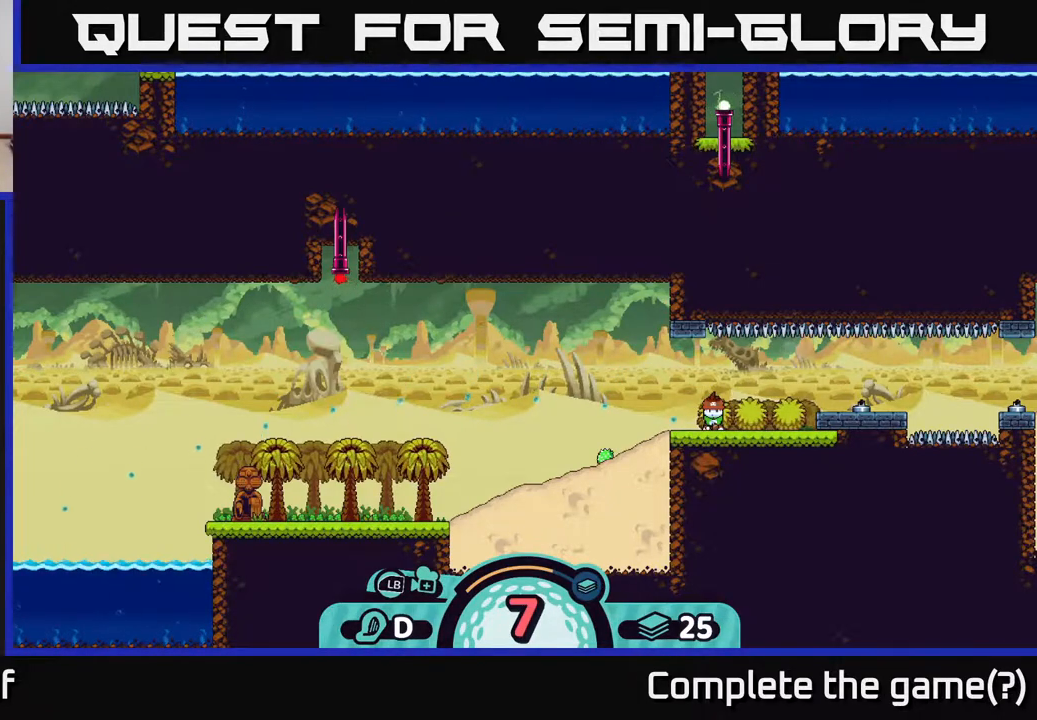
{"buttons": [], "left_stick": "center", "right_stick": "center", "events": []}